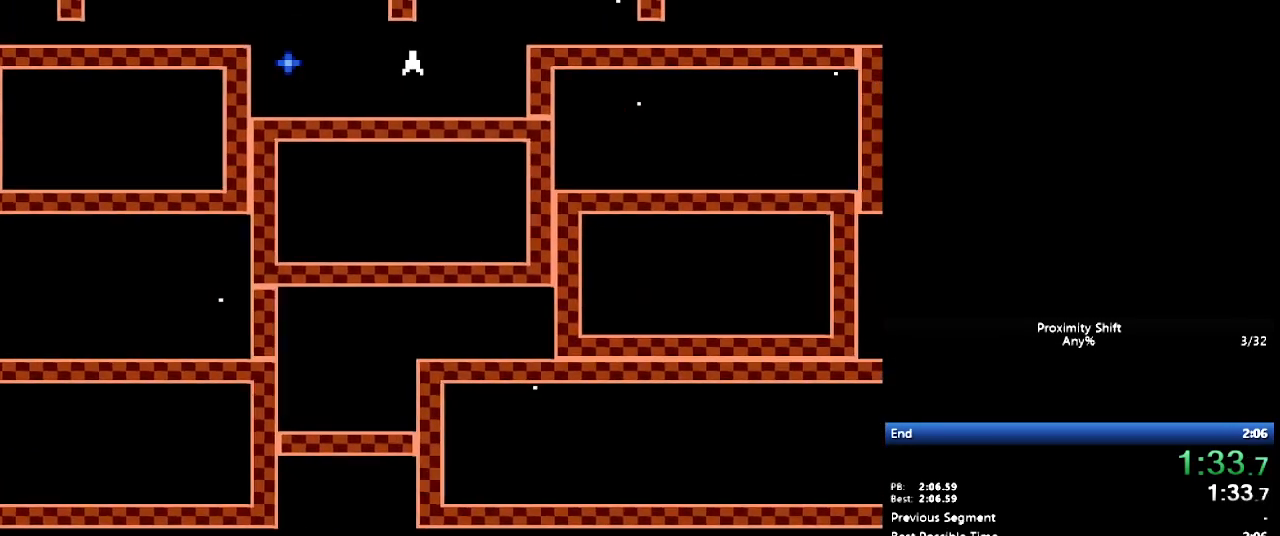
Gameplay with a controller (Nintendo layout); each line is a JSON object with the inputs held at the frame after it (dt_ms = milliseconds from this image to that frame). "events" lists button and stick changes between this image and that frame as [ms after this image, input, new state], when the widget could be followed in between. Not read: L3 R3 SELECT.
{"dt_ms": 500, "buttons": ["Y", "DPAD_DOWN", "DPAD_LEFT"], "events": [[17, "B", "down"], [67, "DPAD_LEFT", "down"], [100, "DPAD_DOWN", "down"], [133, "B", "up"], [200, "DPAD_DOWN", "up"], [233, "DPAD_LEFT", "up"], [333, "DPAD_LEFT", "down"], [450, "DPAD_DOWN", "down"]]}
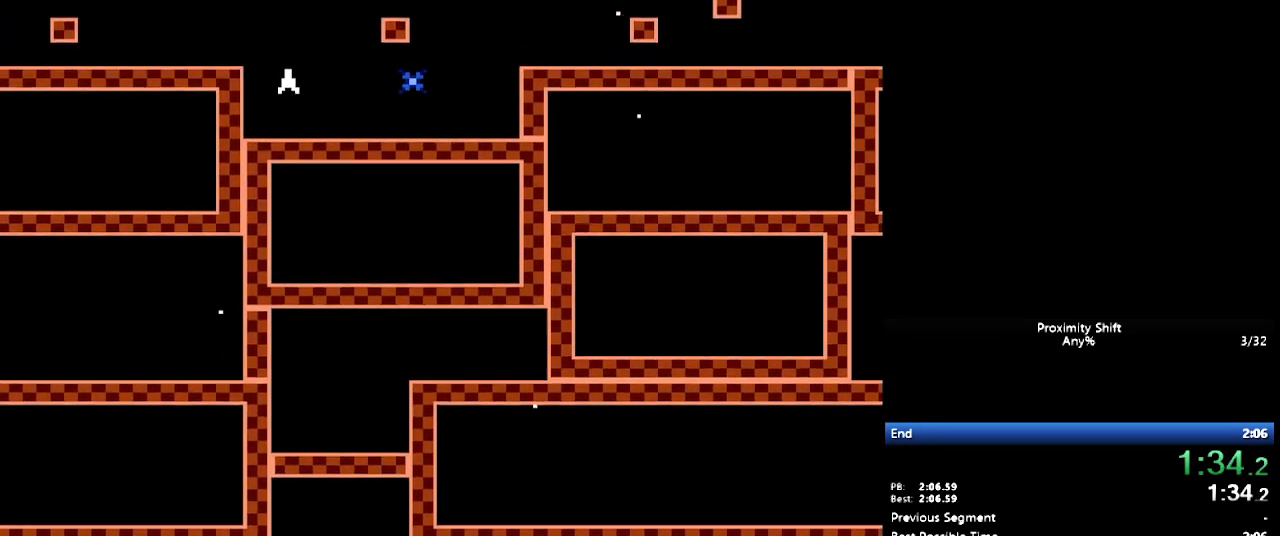
{"dt_ms": 500, "buttons": ["Y", "DPAD_DOWN", "DPAD_LEFT"], "events": [[67, "DPAD_DOWN", "up"], [67, "DPAD_LEFT", "up"], [167, "DPAD_LEFT", "down"], [200, "DPAD_DOWN", "down"], [217, "DPAD_DOWN", "up"], [367, "DPAD_LEFT", "up"], [433, "DPAD_LEFT", "down"], [467, "DPAD_DOWN", "down"]]}
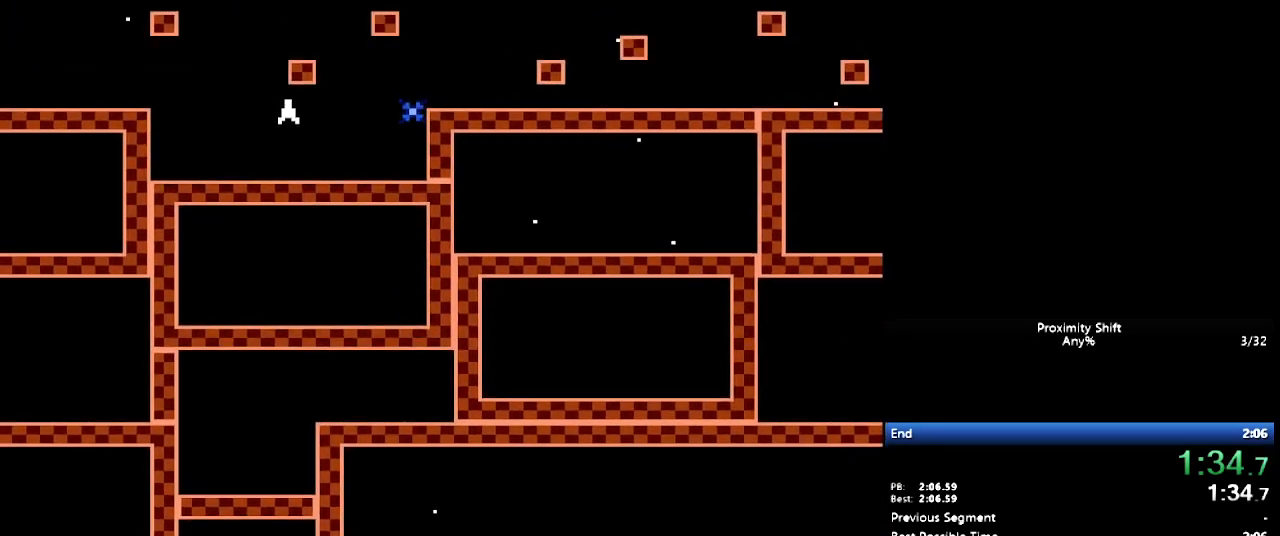
{"dt_ms": 500, "buttons": ["Y", "DPAD_DOWN", "DPAD_LEFT"], "events": [[167, "DPAD_DOWN", "up"], [367, "DPAD_DOWN", "down"]]}
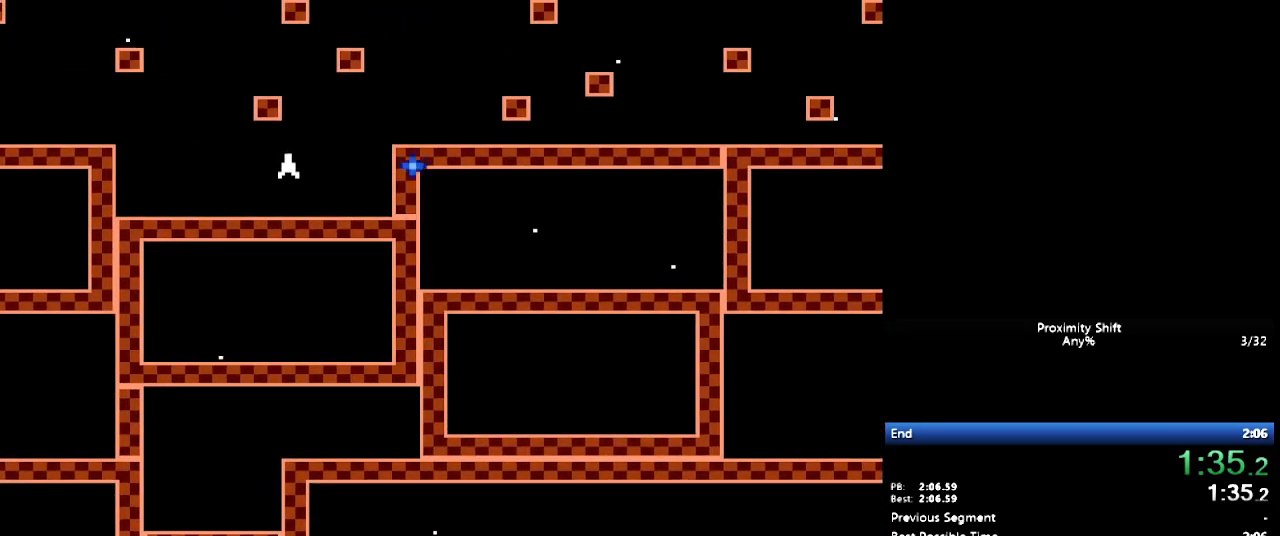
{"dt_ms": 500, "buttons": ["Y", "DPAD_LEFT"], "events": [[83, "DPAD_DOWN", "up"], [133, "DPAD_DOWN", "down"], [183, "DPAD_DOWN", "up"]]}
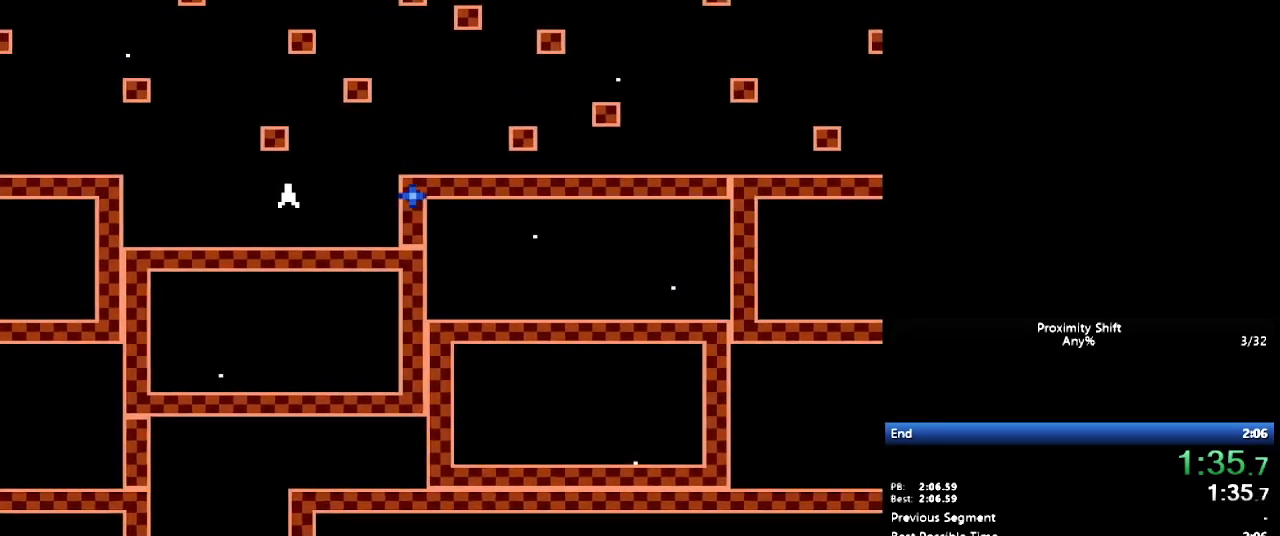
{"dt_ms": 500, "buttons": ["Y", "DPAD_LEFT"], "events": []}
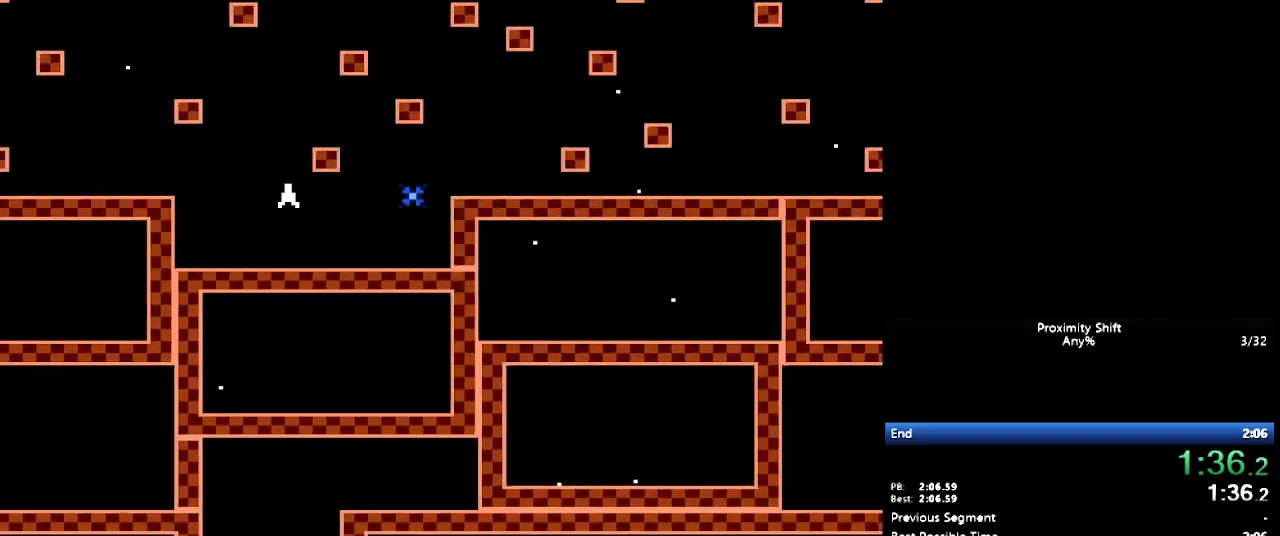
{"dt_ms": 1000, "buttons": ["Y", "DPAD_LEFT"], "events": [[117, "DPAD_UP", "down"], [317, "DPAD_UP", "up"], [433, "DPAD_LEFT", "up"], [483, "DPAD_LEFT", "down"], [483, "DPAD_UP", "down"], [617, "DPAD_UP", "up"], [750, "DPAD_LEFT", "up"], [833, "DPAD_LEFT", "down"]]}
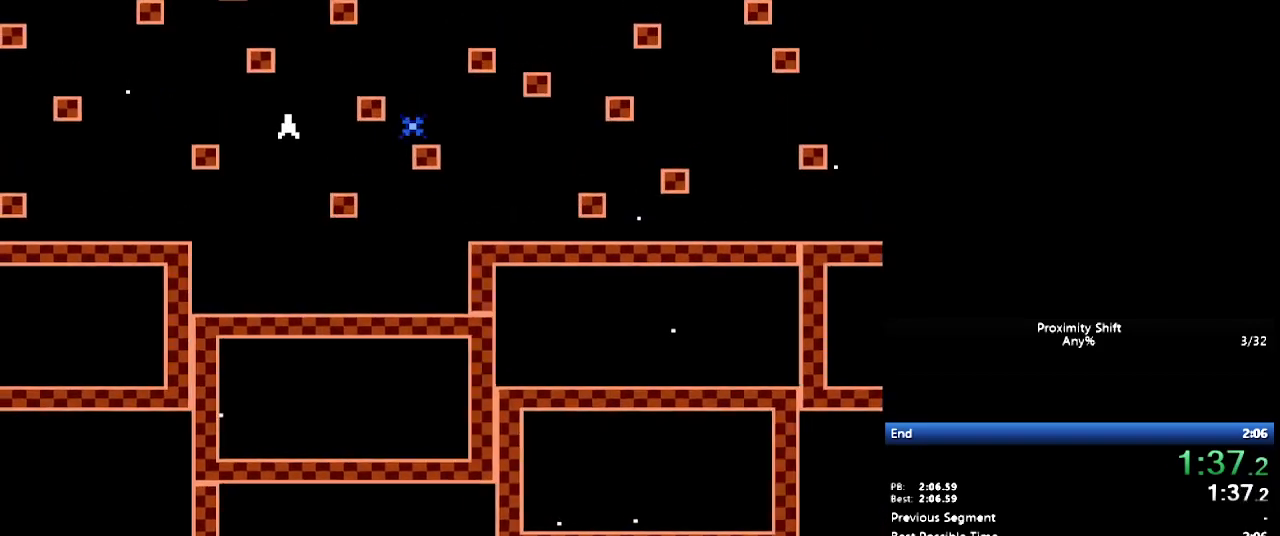
{"dt_ms": 500, "buttons": ["Y", "DPAD_UP"], "events": [[67, "DPAD_LEFT", "up"], [150, "DPAD_LEFT", "down"], [217, "DPAD_LEFT", "up"], [283, "DPAD_LEFT", "down"], [383, "DPAD_LEFT", "up"], [450, "DPAD_LEFT", "down"], [467, "DPAD_UP", "down"], [483, "DPAD_LEFT", "up"]]}
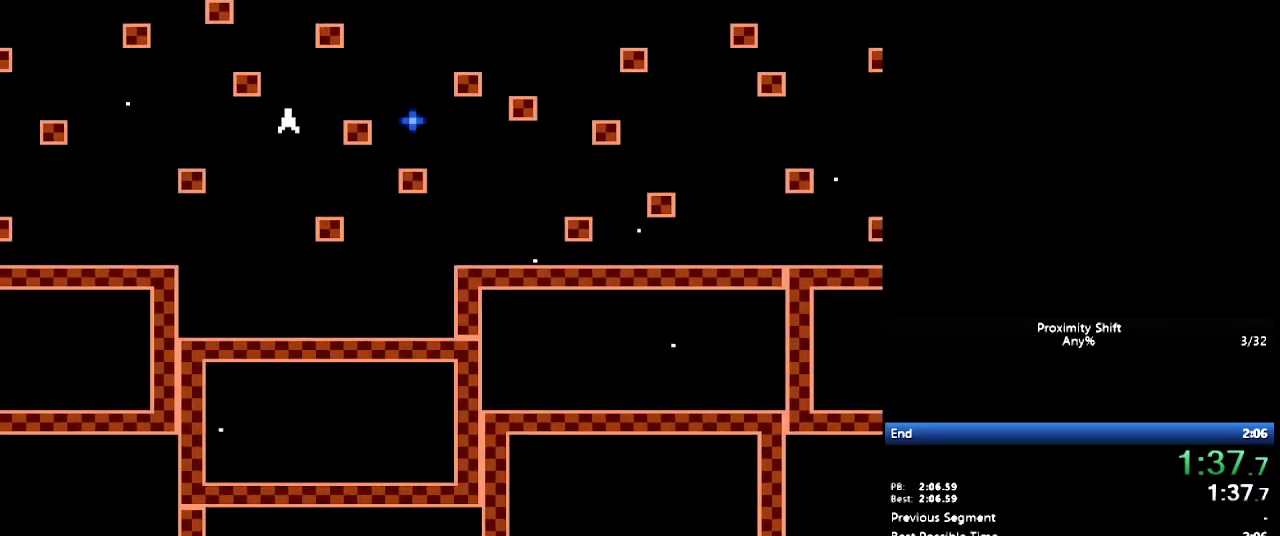
{"dt_ms": 500, "buttons": ["Y"], "events": [[17, "DPAD_UP", "up"], [217, "DPAD_LEFT", "down"], [417, "DPAD_LEFT", "up"]]}
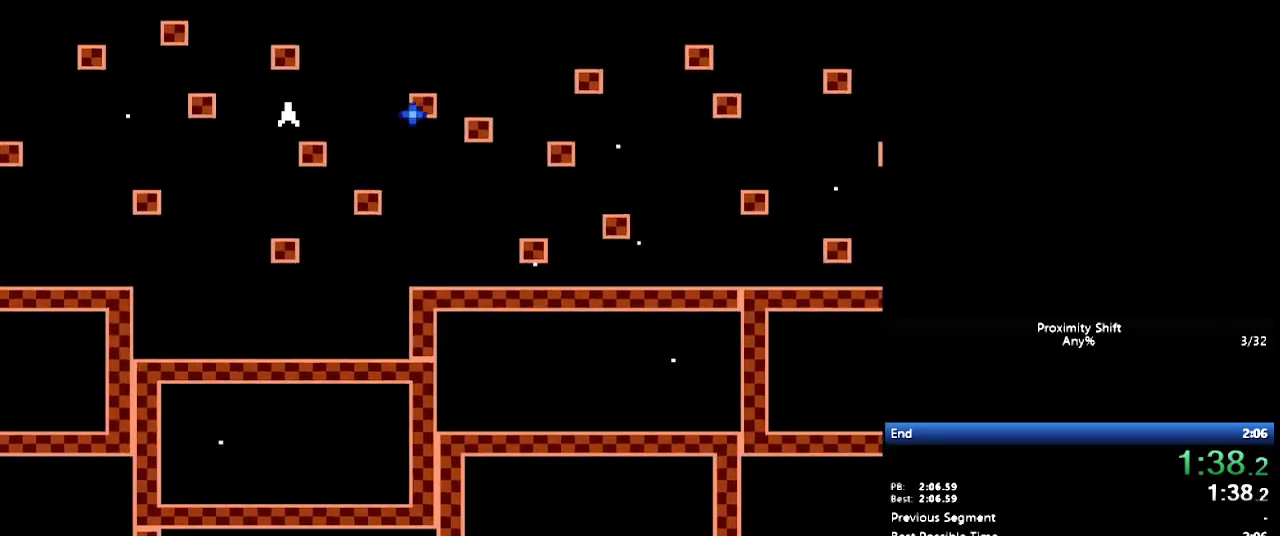
{"dt_ms": 500, "buttons": ["Y"], "events": [[150, "DPAD_LEFT", "down"], [283, "DPAD_LEFT", "up"], [367, "DPAD_LEFT", "down"], [500, "DPAD_LEFT", "up"]]}
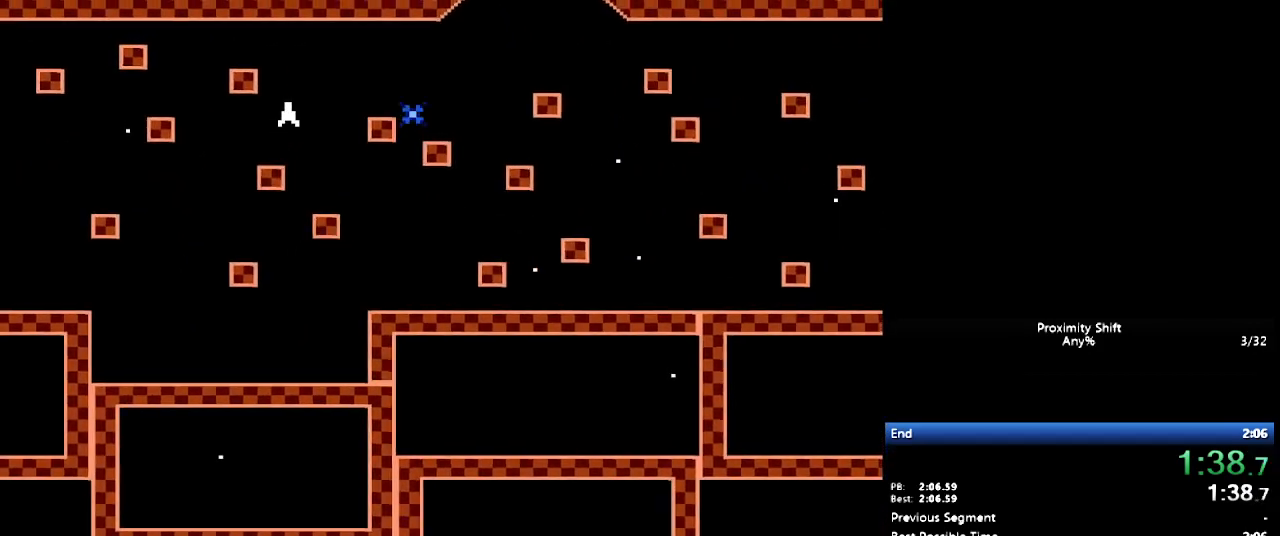
{"dt_ms": 500, "buttons": ["Y"], "events": [[67, "DPAD_LEFT", "down"], [183, "DPAD_LEFT", "up"], [350, "DPAD_LEFT", "down"], [483, "DPAD_LEFT", "up"]]}
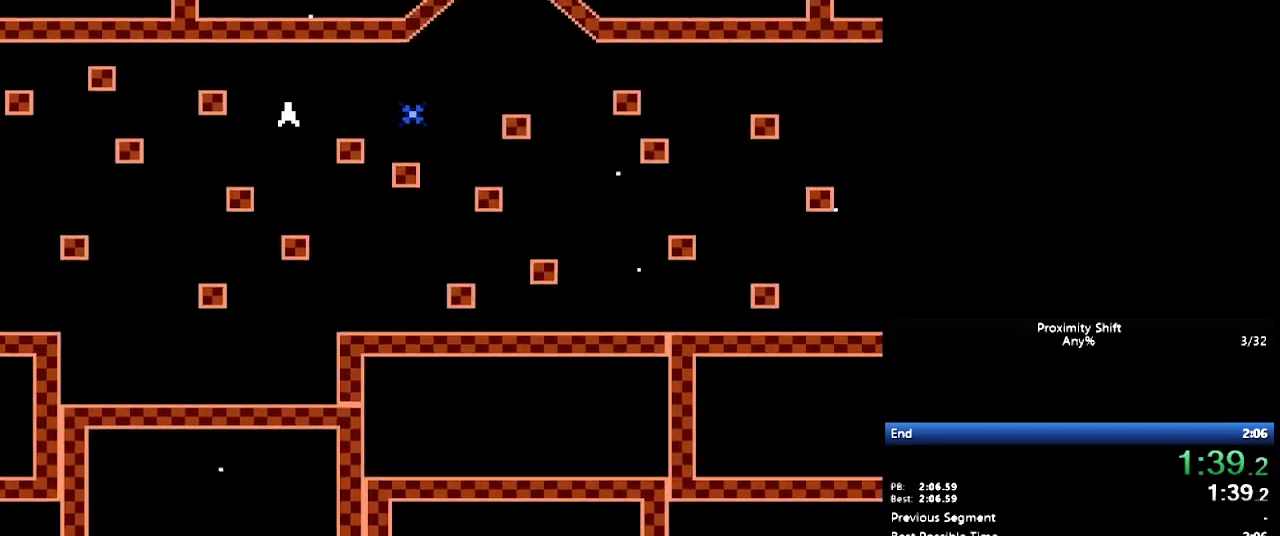
{"dt_ms": 500, "buttons": ["Y", "DPAD_LEFT"], "events": [[50, "DPAD_LEFT", "down"], [183, "DPAD_LEFT", "up"], [333, "DPAD_LEFT", "down"], [367, "DPAD_DOWN", "down"], [417, "DPAD_DOWN", "up"]]}
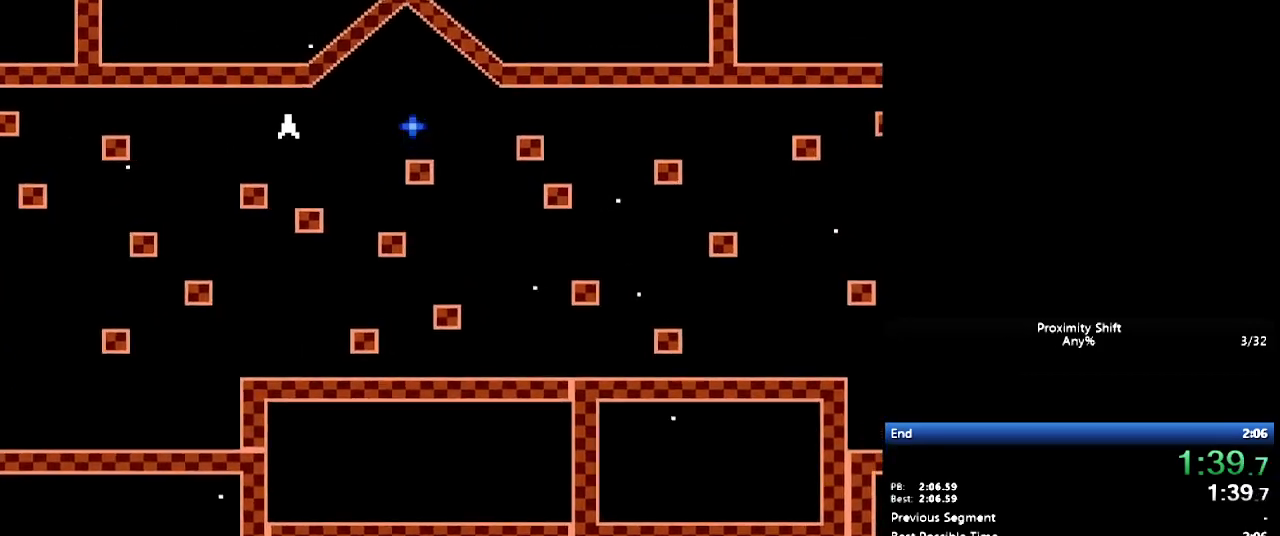
{"dt_ms": 500, "buttons": ["Y"], "events": [[33, "DPAD_DOWN", "down"], [50, "DPAD_LEFT", "up"], [83, "DPAD_LEFT", "down"], [133, "DPAD_DOWN", "up"], [183, "DPAD_DOWN", "down"], [267, "DPAD_DOWN", "up"], [300, "DPAD_LEFT", "up"]]}
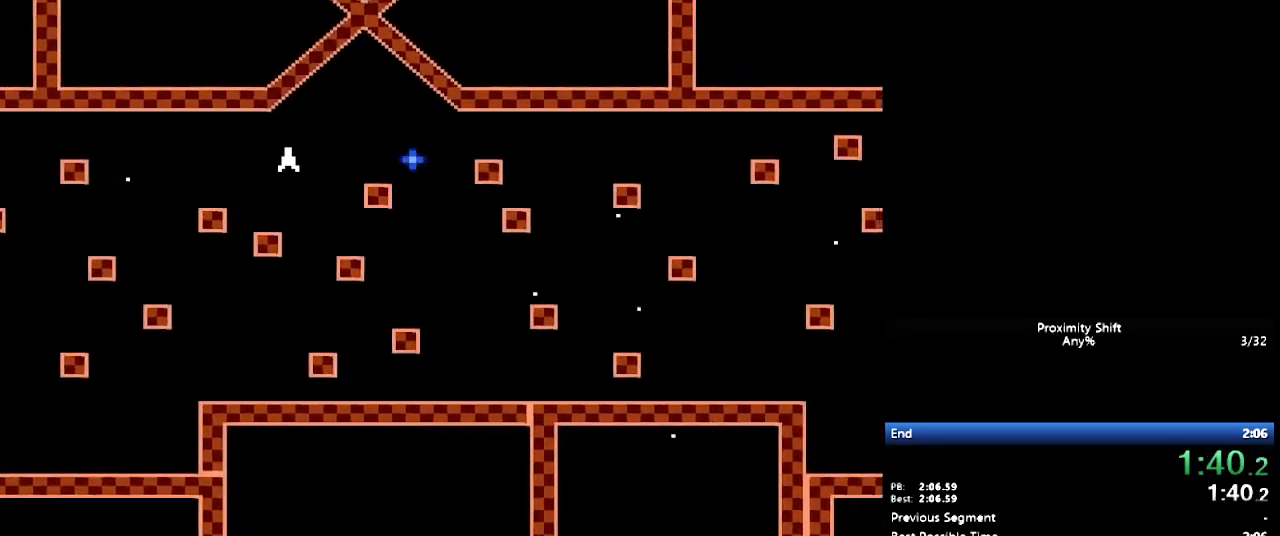
{"dt_ms": 500, "buttons": ["Y", "DPAD_UP"], "events": [[100, "DPAD_UP", "down"], [133, "DPAD_LEFT", "down"], [167, "DPAD_UP", "up"], [183, "DPAD_LEFT", "up"], [267, "DPAD_LEFT", "down"], [367, "DPAD_LEFT", "up"], [467, "DPAD_UP", "down"]]}
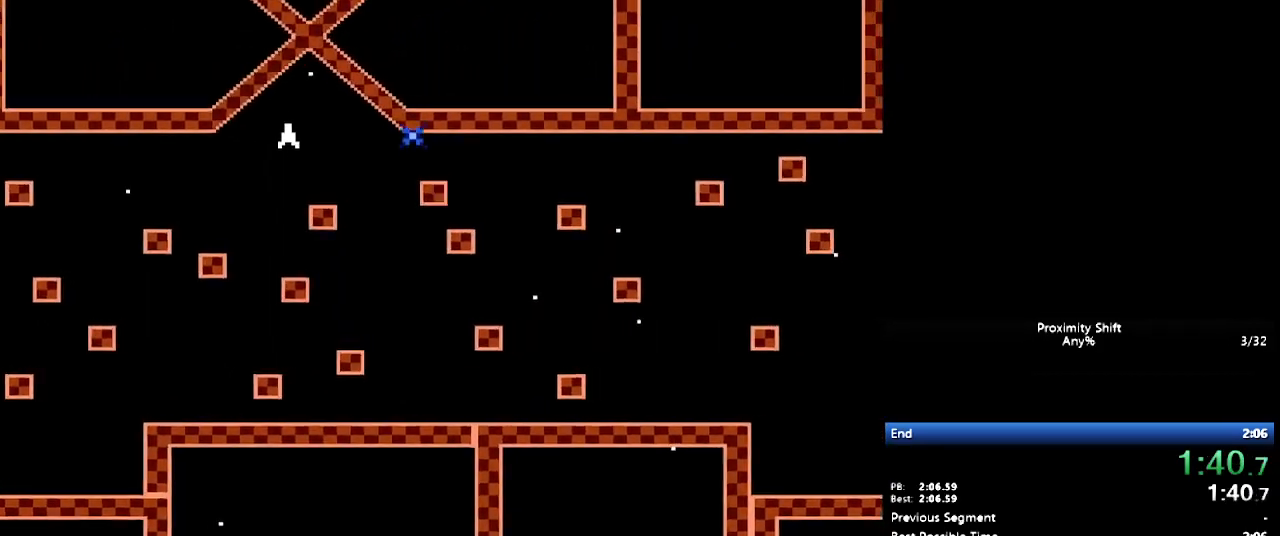
{"dt_ms": 500, "buttons": ["B", "Y", "DPAD_LEFT"], "events": [[17, "DPAD_LEFT", "down"], [83, "DPAD_UP", "up"], [150, "DPAD_LEFT", "up"], [350, "DPAD_LEFT", "down"], [450, "B", "down"]]}
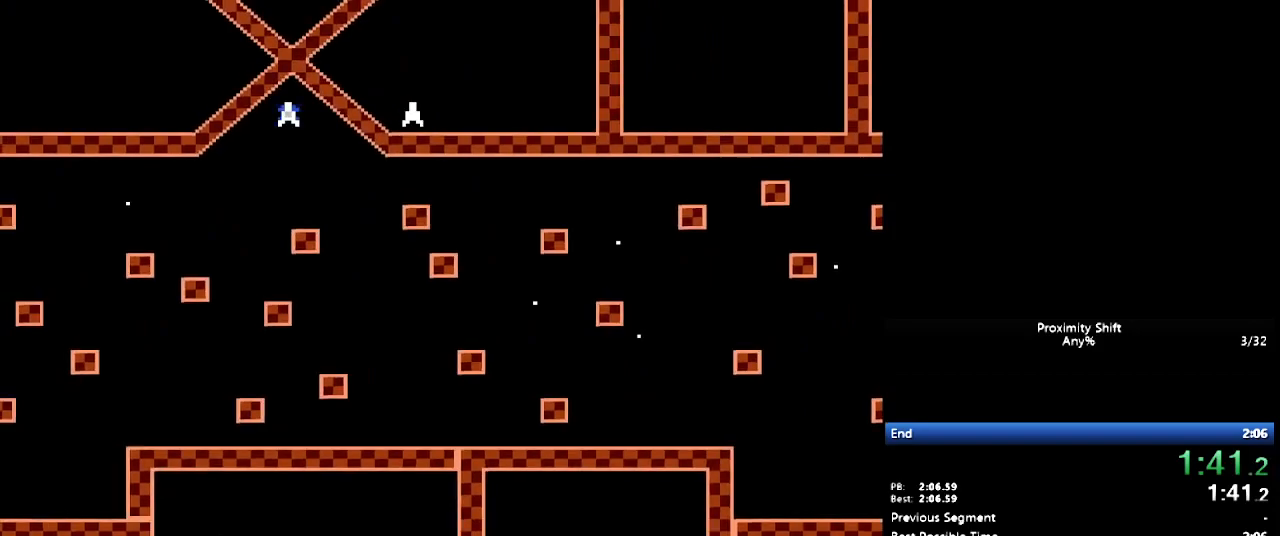
{"dt_ms": 500, "buttons": ["Y", "DPAD_LEFT"], "events": [[50, "B", "up"], [50, "DPAD_LEFT", "up"], [117, "DPAD_LEFT", "down"], [167, "DPAD_UP", "down"], [367, "DPAD_UP", "up"], [383, "DPAD_LEFT", "up"], [483, "DPAD_LEFT", "down"]]}
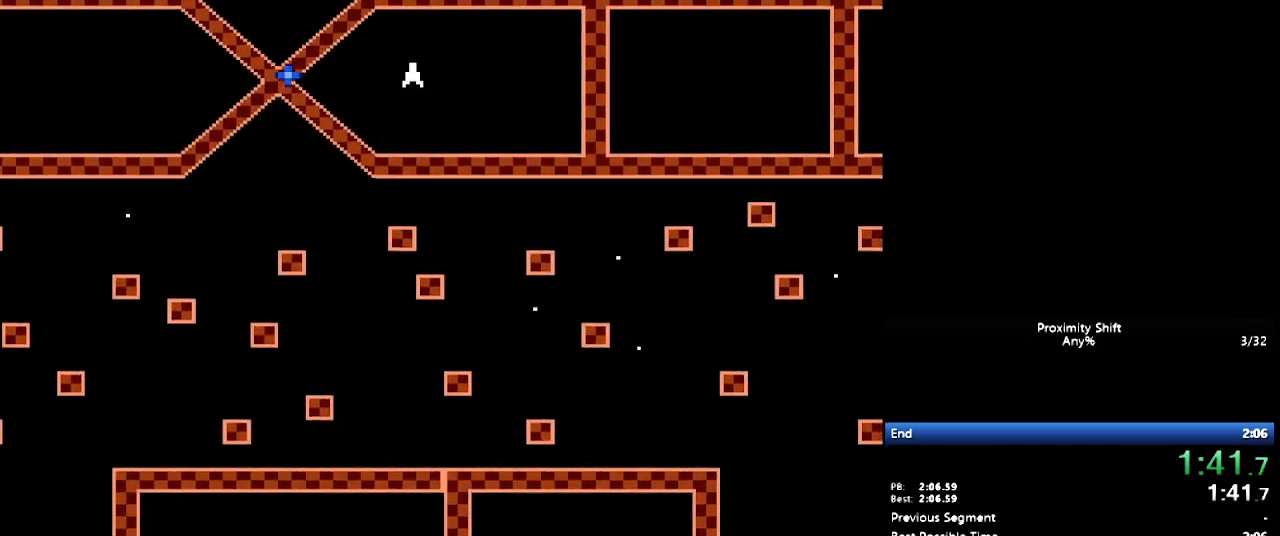
{"dt_ms": 500, "buttons": ["Y"], "events": [[117, "DPAD_LEFT", "up"], [217, "DPAD_LEFT", "down"], [433, "DPAD_LEFT", "up"]]}
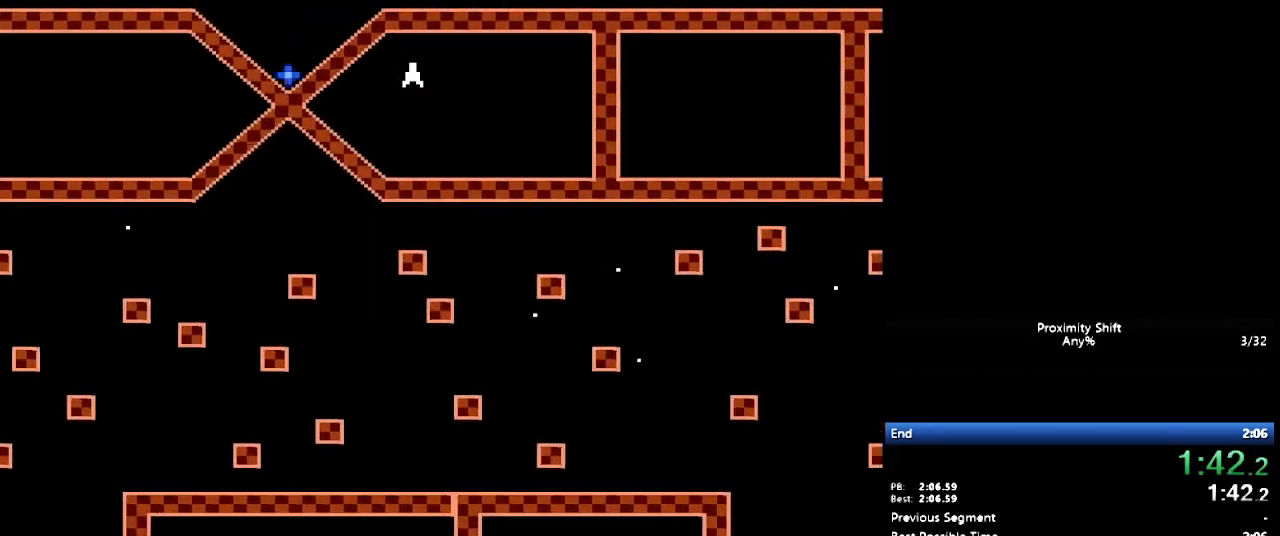
{"dt_ms": 500, "buttons": ["Y", "DPAD_LEFT"], "events": [[33, "DPAD_LEFT", "down"], [33, "DPAD_UP", "down"], [117, "DPAD_UP", "up"], [133, "DPAD_LEFT", "up"], [200, "DPAD_LEFT", "down"], [233, "B", "down"], [350, "B", "up"]]}
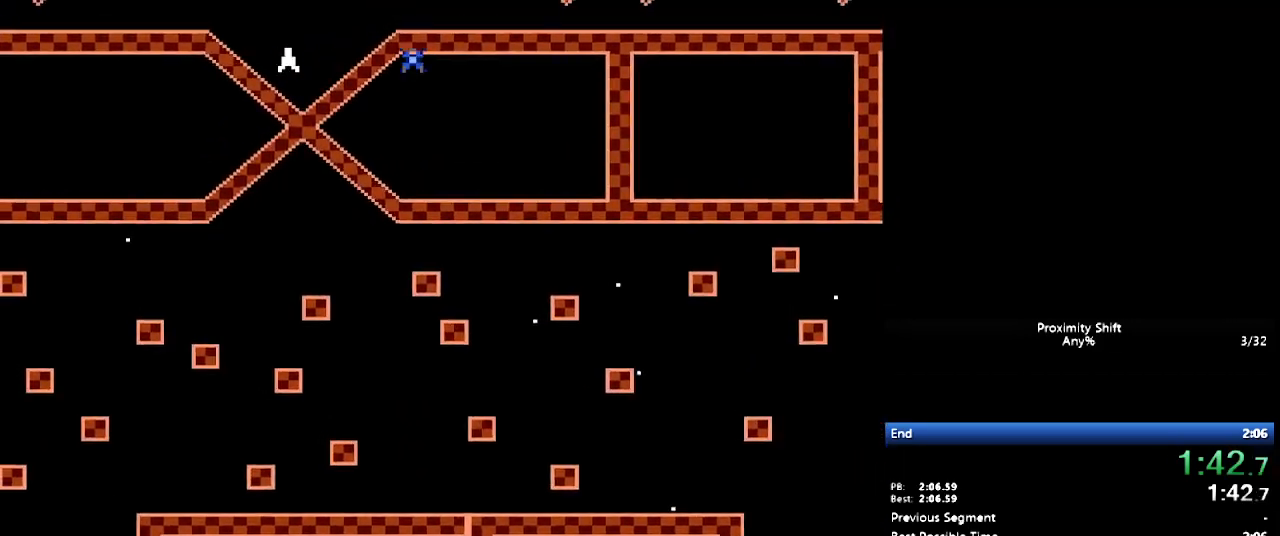
{"dt_ms": 500, "buttons": ["Y", "DPAD_LEFT"], "events": [[100, "DPAD_LEFT", "up"], [267, "DPAD_LEFT", "down"], [450, "DPAD_LEFT", "up"], [483, "DPAD_LEFT", "down"]]}
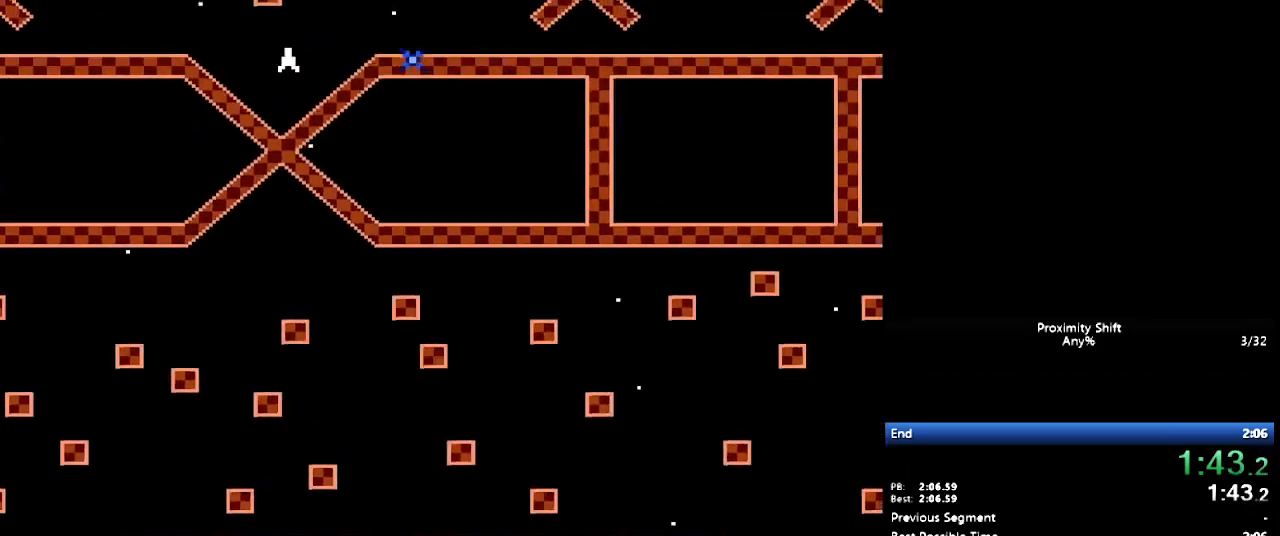
{"dt_ms": 500, "buttons": ["Y"], "events": [[167, "DPAD_LEFT", "up"], [233, "DPAD_LEFT", "down"], [367, "DPAD_DOWN", "down"], [450, "DPAD_DOWN", "up"], [467, "DPAD_LEFT", "up"]]}